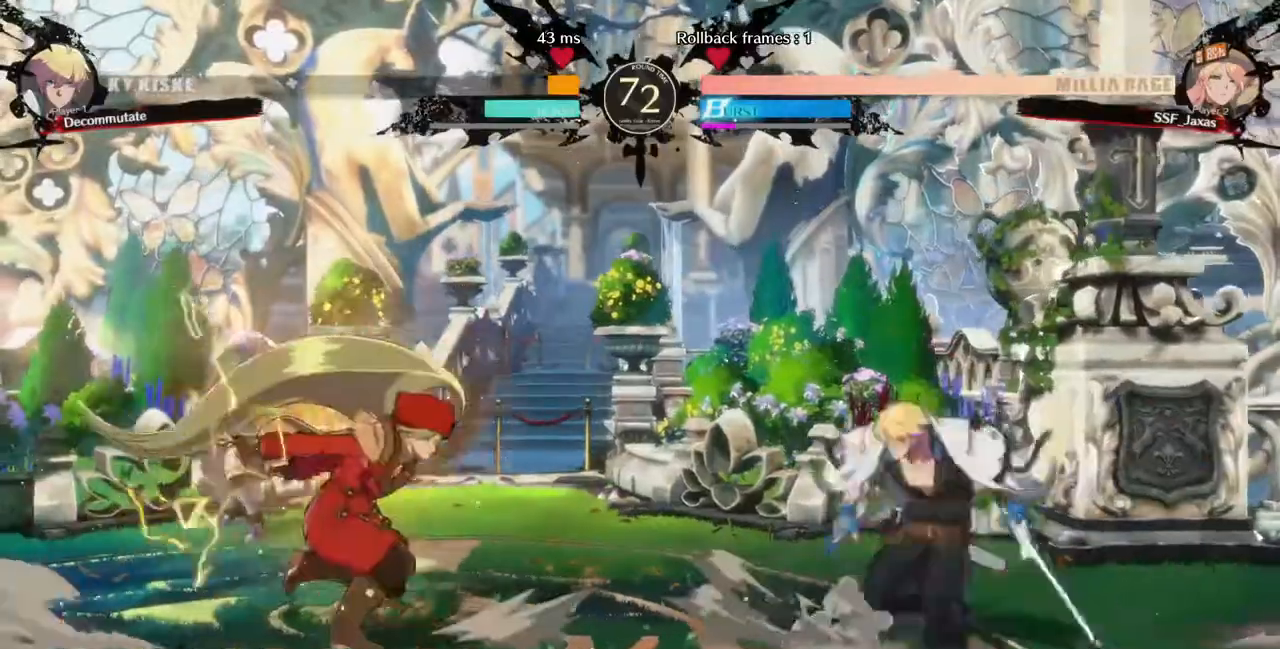
Gameplay with a controller (PlayStation layout); each line is a JSON object with the inputs held at the frame after it. "events" lists button and stick changes between this image and that frame as [ms after this image, input, new state], when the widget could be followed in between. Not read: L3 R3 SELECT START other_buttons.
{"buttons": ["DPAD_LEFT"], "events": [[40, "DPAD_LEFT", "down"], [40, "DPAD_RIGHT", "up"], [80, "DPAD_DOWN", "up"], [120, "SQUARE", "down"], [200, "SQUARE", "up"]]}
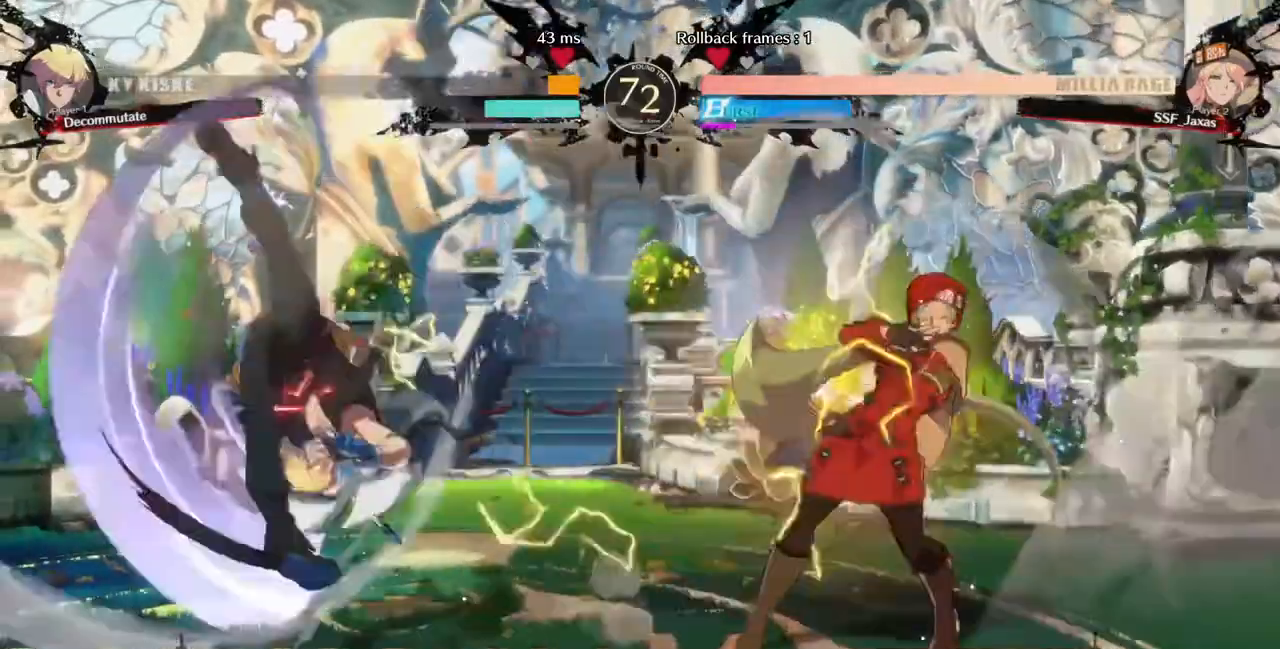
{"buttons": ["DPAD_RIGHT"]}
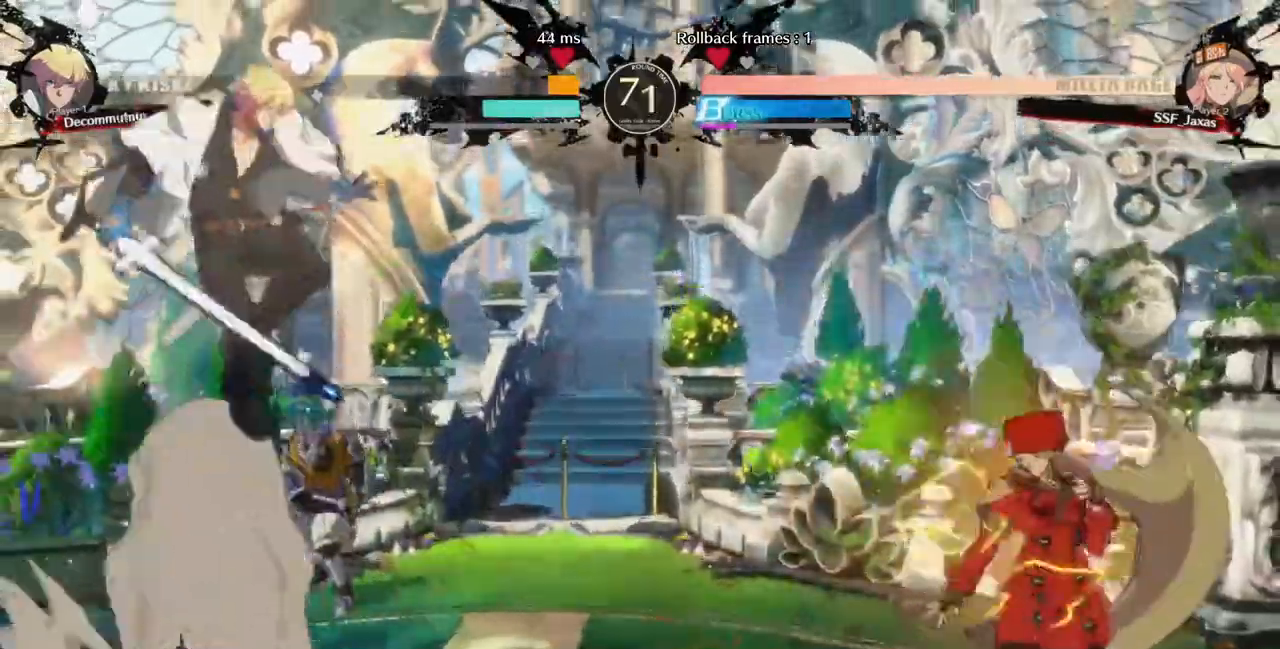
{"buttons": ["DPAD_RIGHT"], "events": [[80, "DPAD_RIGHT", "up"], [120, "DPAD_LEFT", "down"], [440, "DPAD_LEFT", "up"], [480, "DPAD_RIGHT", "down"]]}
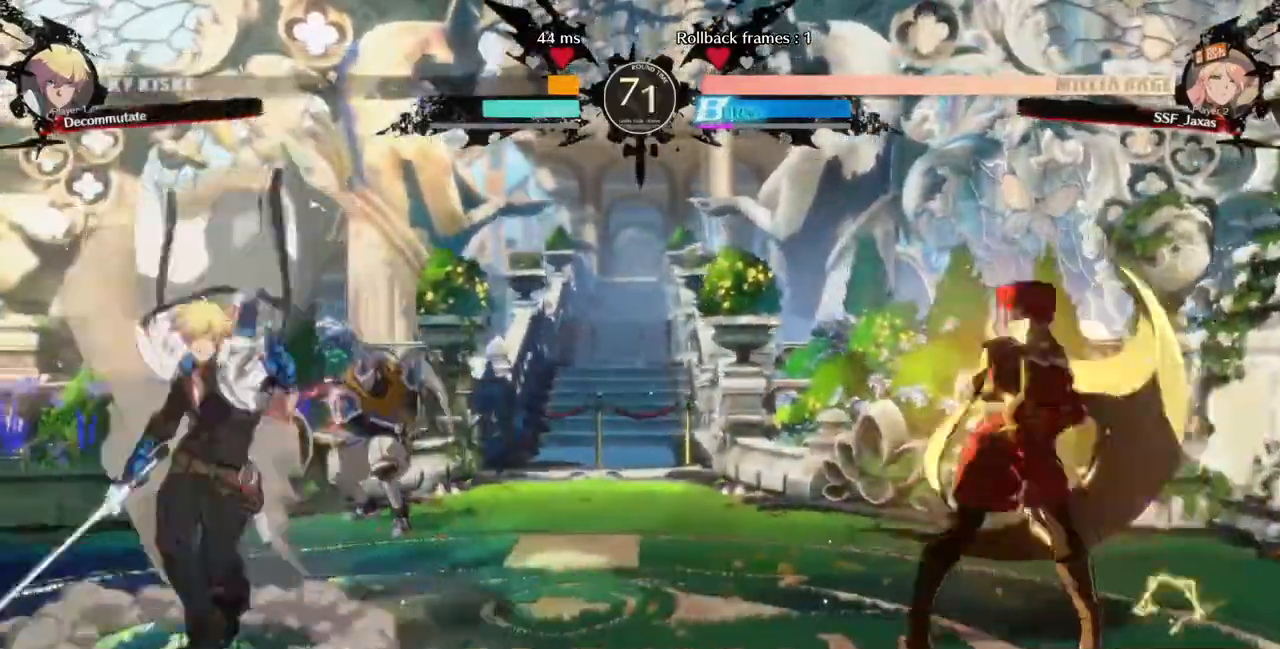
{"buttons": ["DPAD_LEFT"], "events": [[280, "DPAD_RIGHT", "up"], [320, "DPAD_LEFT", "down"], [400, "DPAD_LEFT", "up"], [440, "DPAD_LEFT", "down"]]}
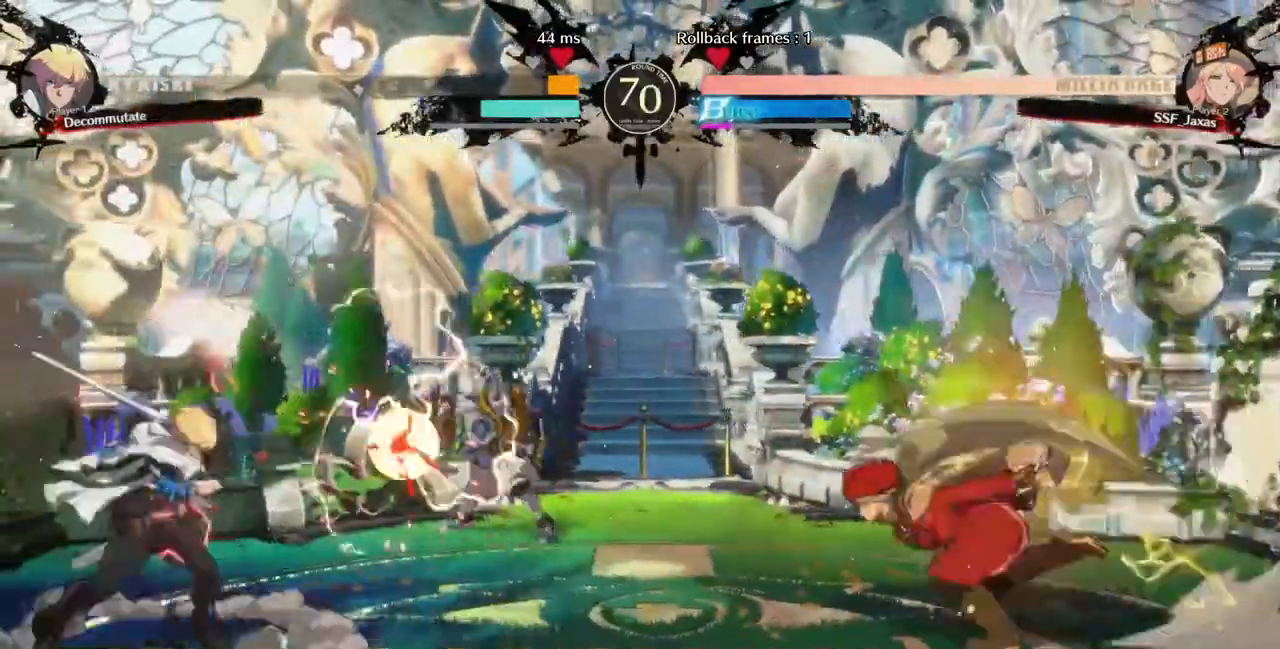
{"buttons": ["DPAD_DOWN", "DPAD_RIGHT"], "events": [[40, "DPAD_DOWN", "down"], [40, "DPAD_LEFT", "up"], [80, "DPAD_RIGHT", "down"], [160, "DPAD_DOWN", "up"], [480, "DPAD_DOWN", "down"]]}
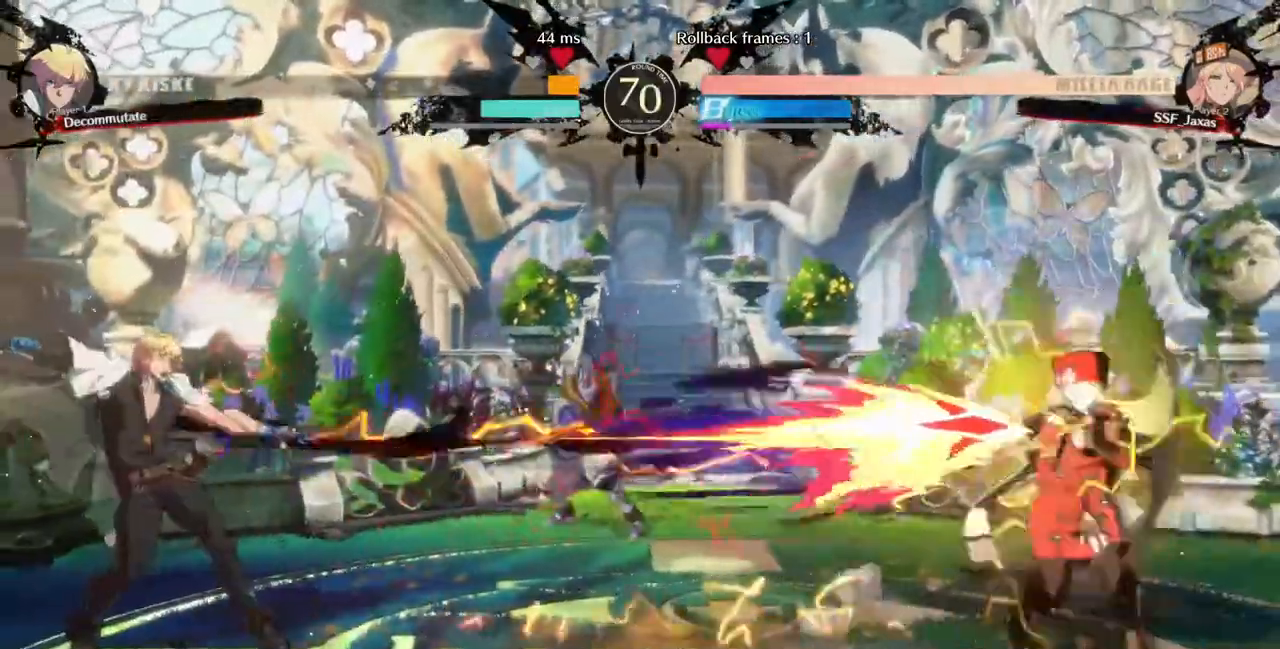
{"buttons": ["DPAD_LEFT"], "events": [[280, "DPAD_DOWN", "up"], [320, "DPAD_RIGHT", "up"], [480, "DPAD_LEFT", "down"]]}
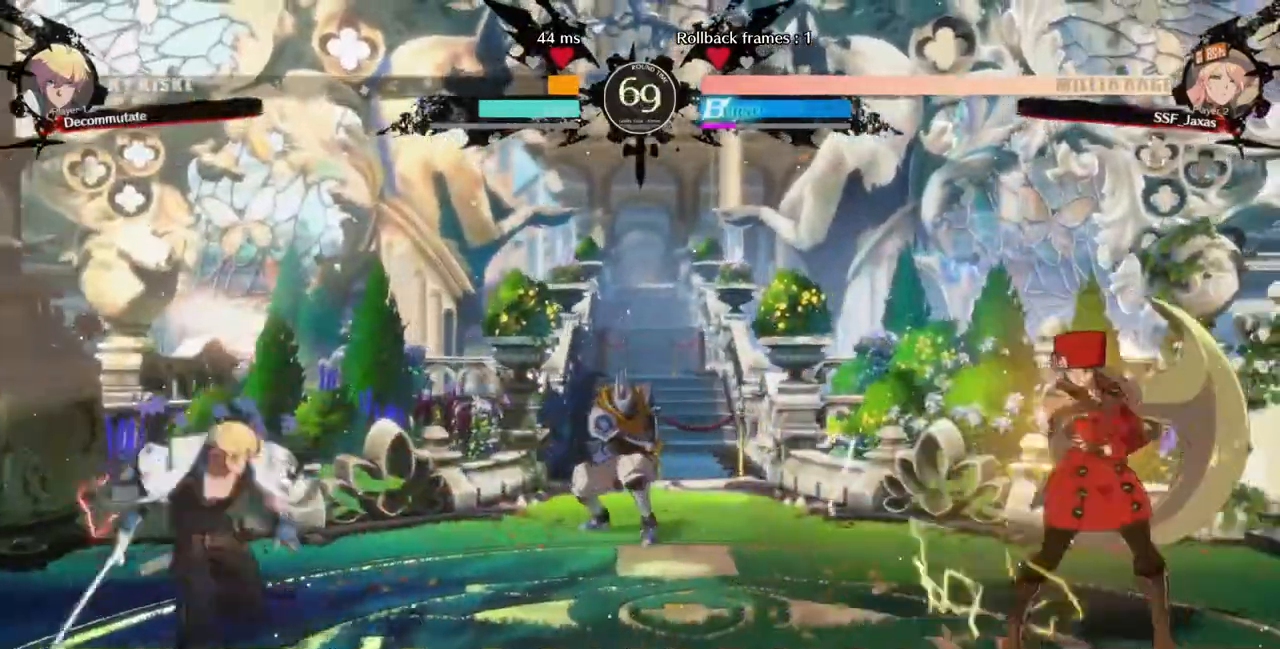
{"buttons": ["DPAD_RIGHT"], "events": [[40, "DPAD_LEFT", "up"], [120, "DPAD_LEFT", "down"], [280, "CROSS", "down"], [320, "CROSS", "up"], [320, "DPAD_DOWN", "down"], [320, "DPAD_LEFT", "up"], [400, "DPAD_RIGHT", "down"], [480, "DPAD_DOWN", "up"]]}
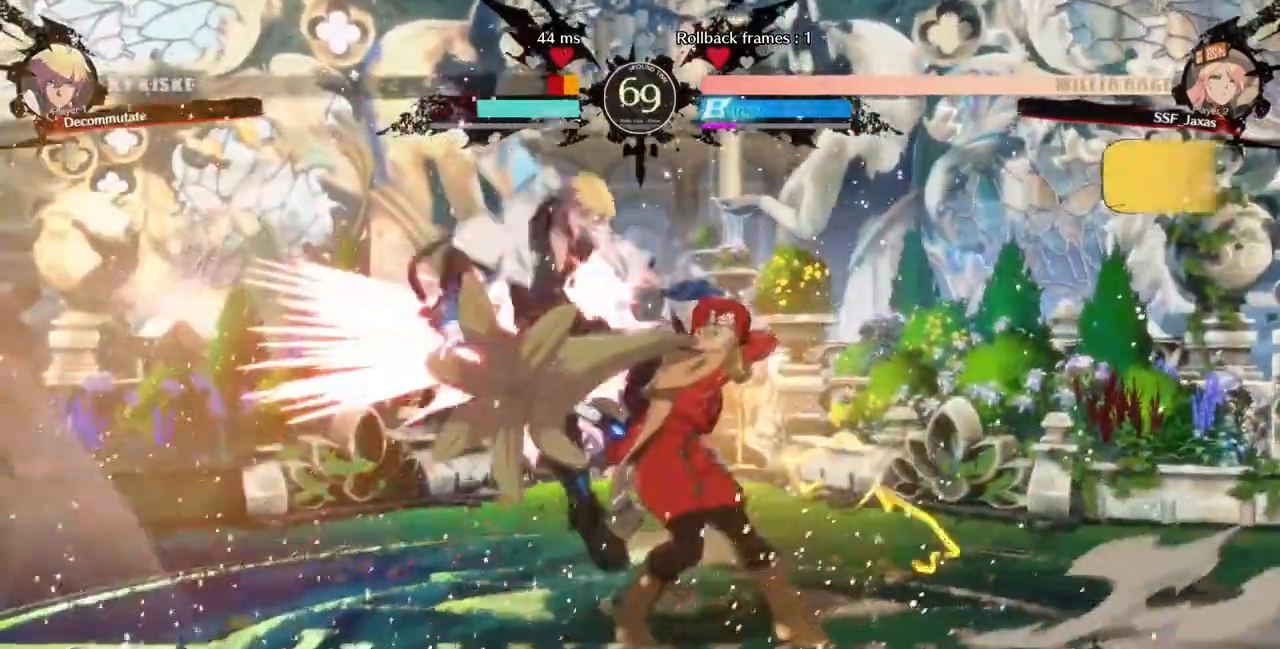
{"buttons": []}
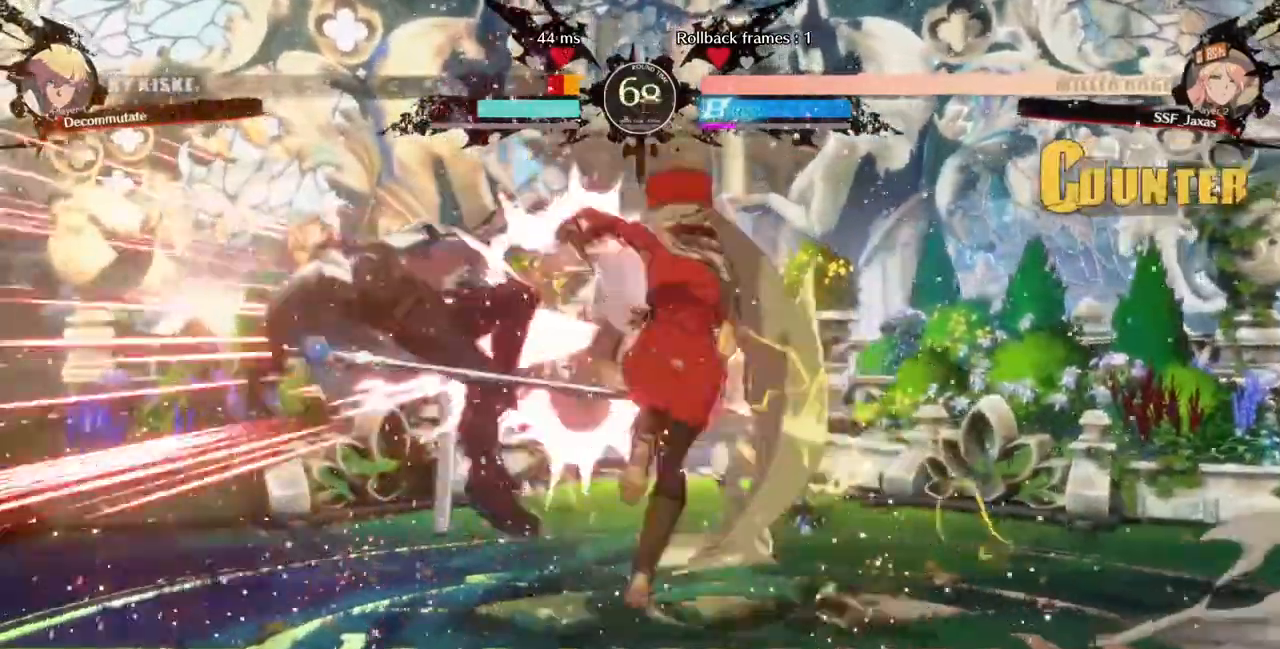
{"buttons": ["DPAD_LEFT"], "events": [[200, "DPAD_LEFT", "down"]]}
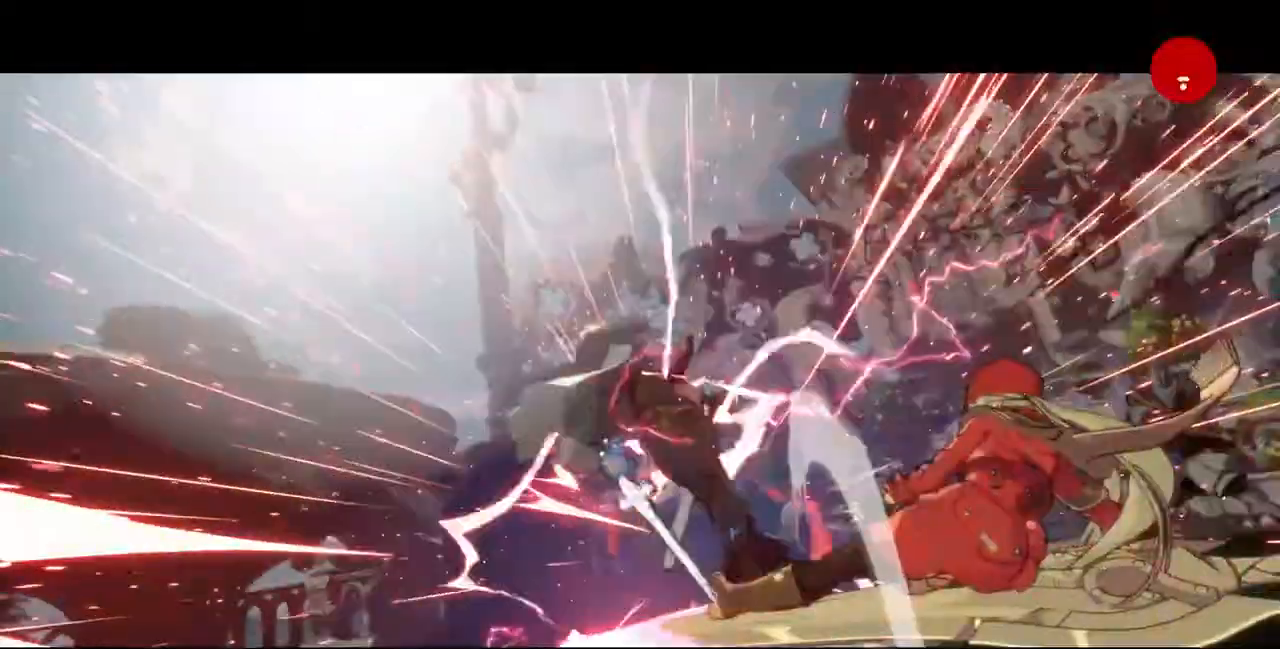
{"buttons": ["DPAD_LEFT"], "events": []}
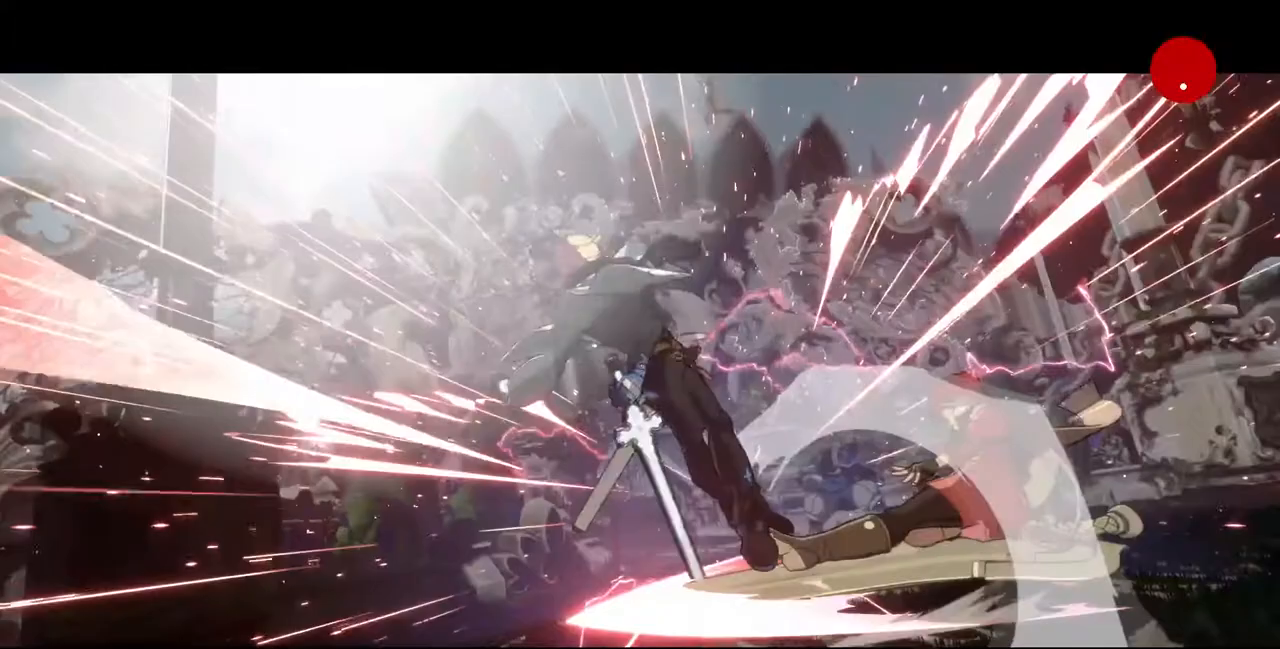
{"buttons": ["DPAD_LEFT"], "events": []}
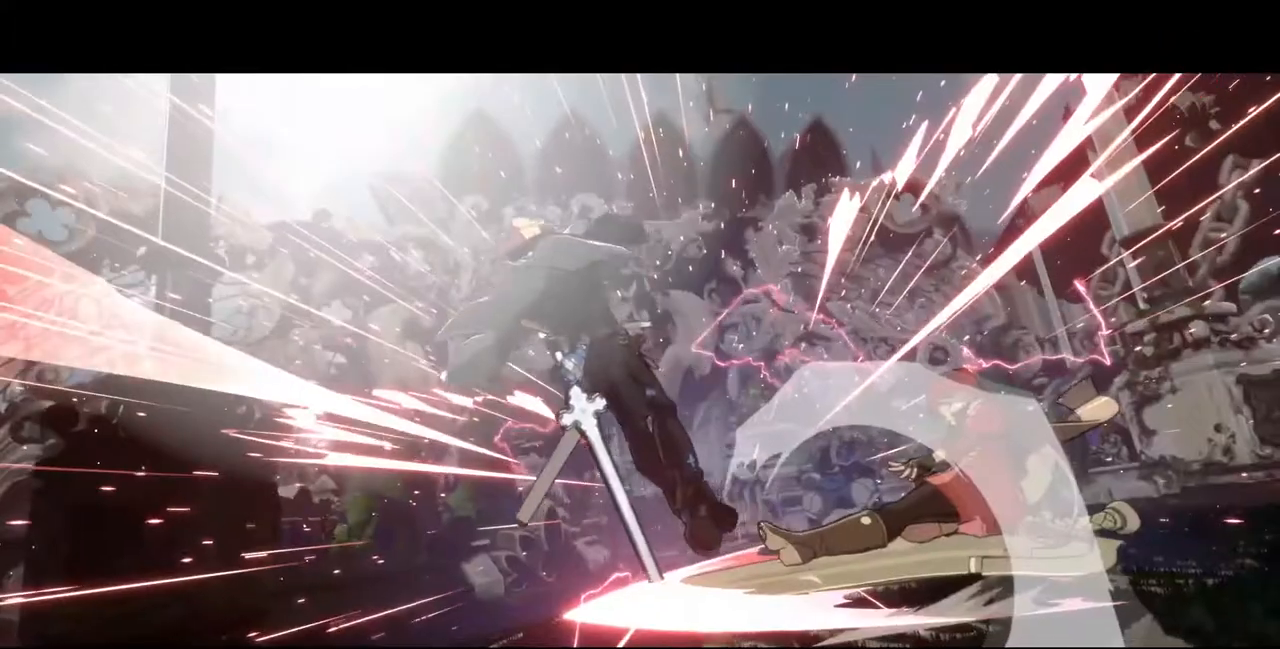
{"buttons": ["CROSS"], "events": [[40, "CROSS", "down"], [160, "CROSS", "up"], [440, "CROSS", "down"], [480, "DPAD_LEFT", "up"]]}
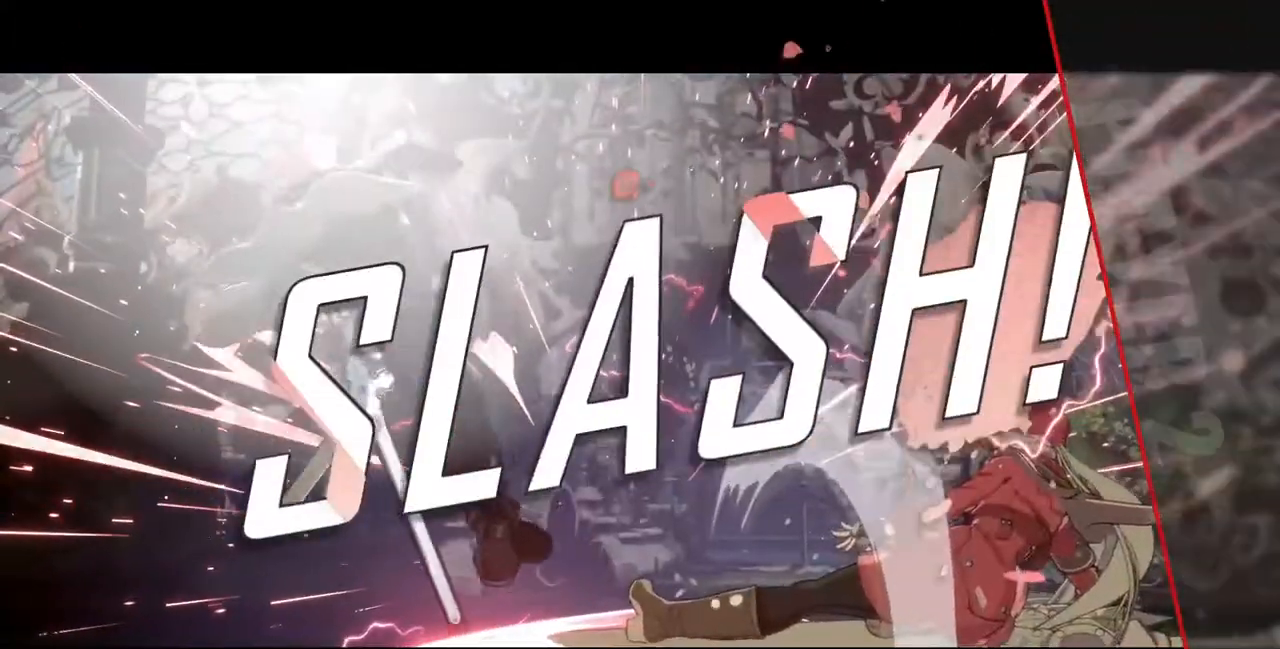
{"buttons": [], "events": [[40, "CROSS", "up"], [320, "CROSS", "down"], [480, "CROSS", "up"]]}
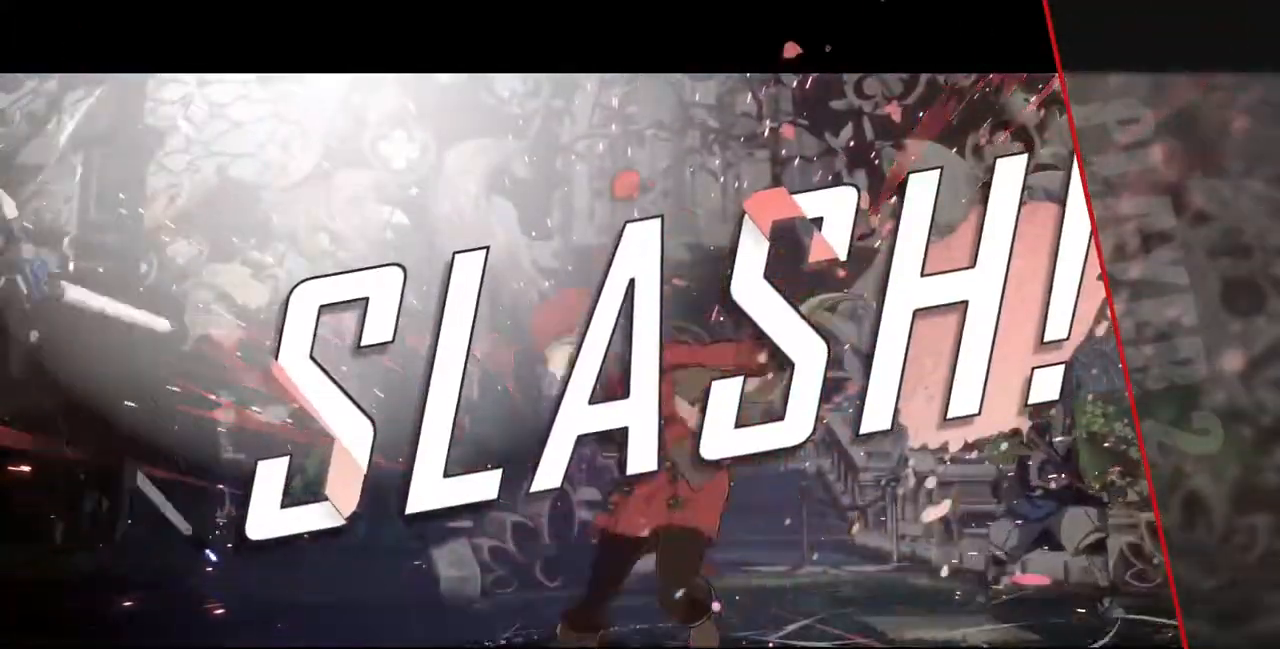
{"buttons": [], "events": [[440, "CROSS", "down"], [520, "CROSS", "up"]]}
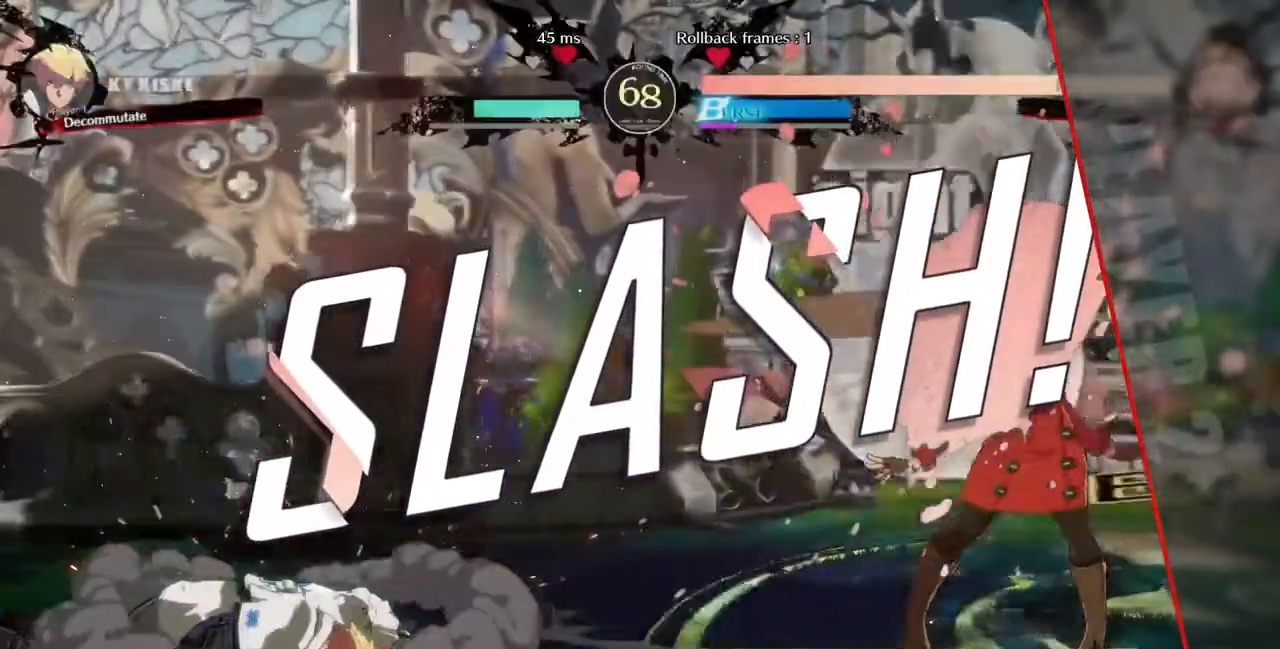
{"buttons": [], "events": [[320, "CROSS", "down"], [400, "CROSS", "up"]]}
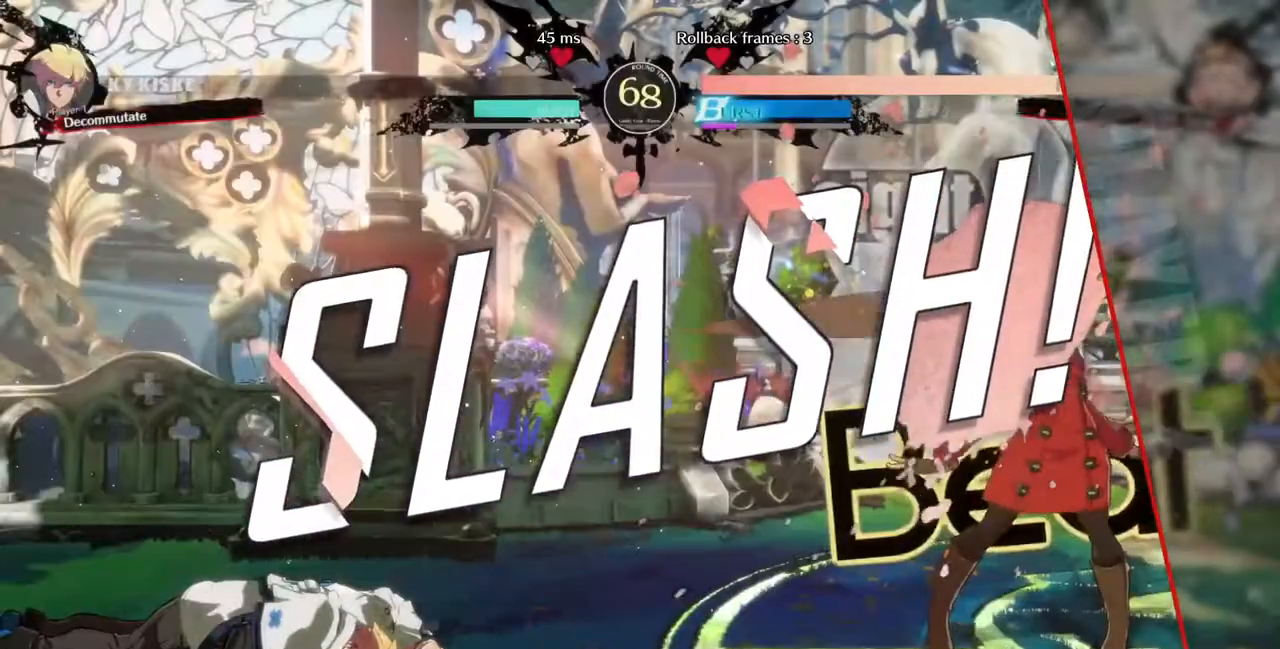
{"buttons": [], "events": [[280, "CROSS", "down"], [400, "CROSS", "up"]]}
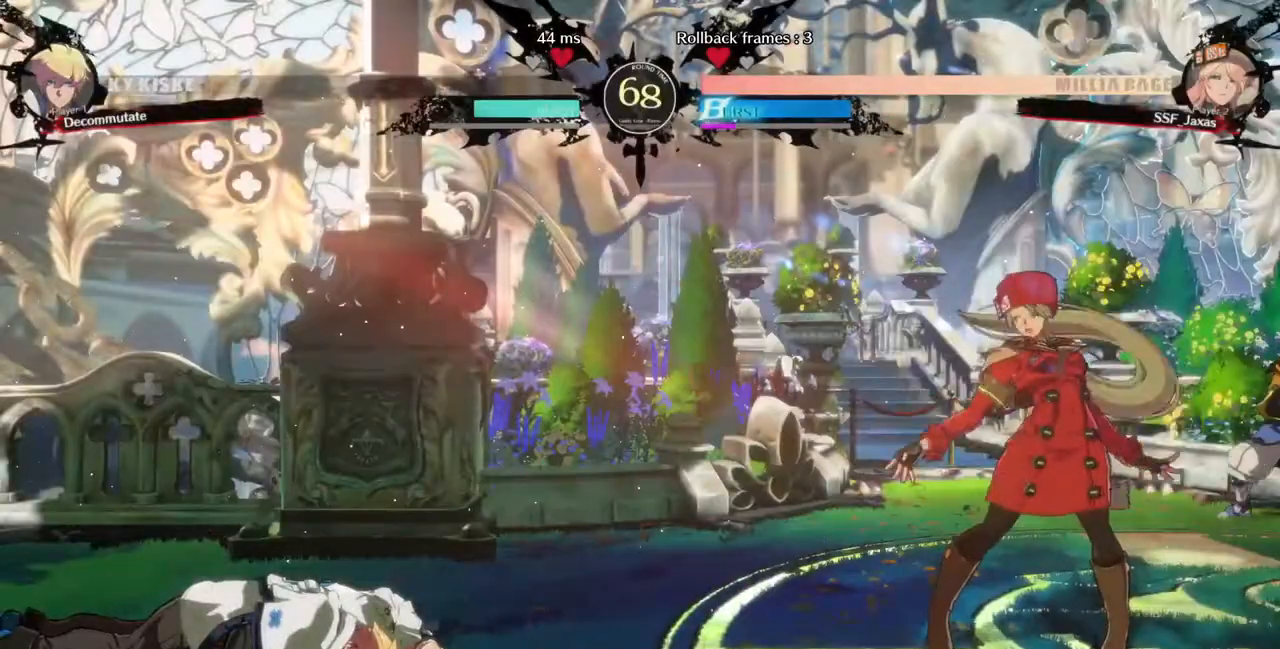
{"buttons": [], "events": []}